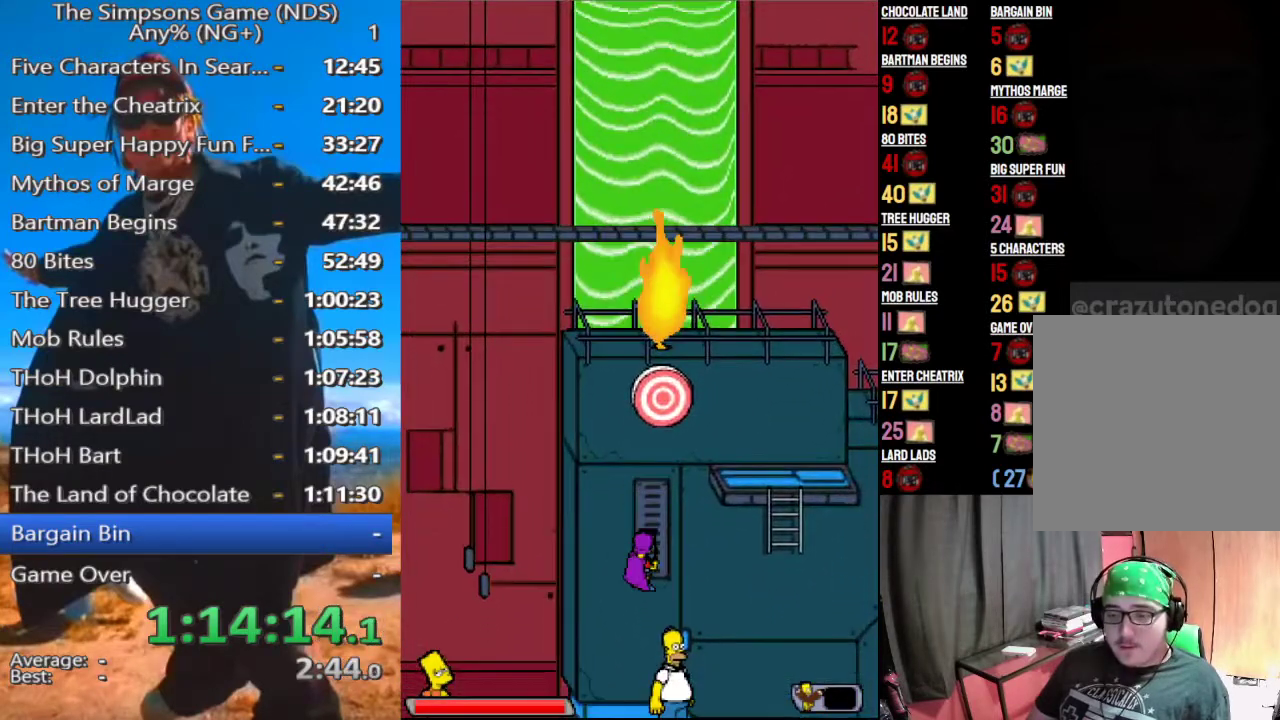
Gameplay with a controller (Xbox layout); each line is a JSON object with the inputs held at the frame after it. "events" lists button and stick changes between this image and that frame as [ms after this image, input, new state], when the widget could be followed in between.
{"buttons": [], "left_stick": "center", "right_stick": "center", "events": [[83, "left_stick", "up"], [250, "left_stick", "center"]]}
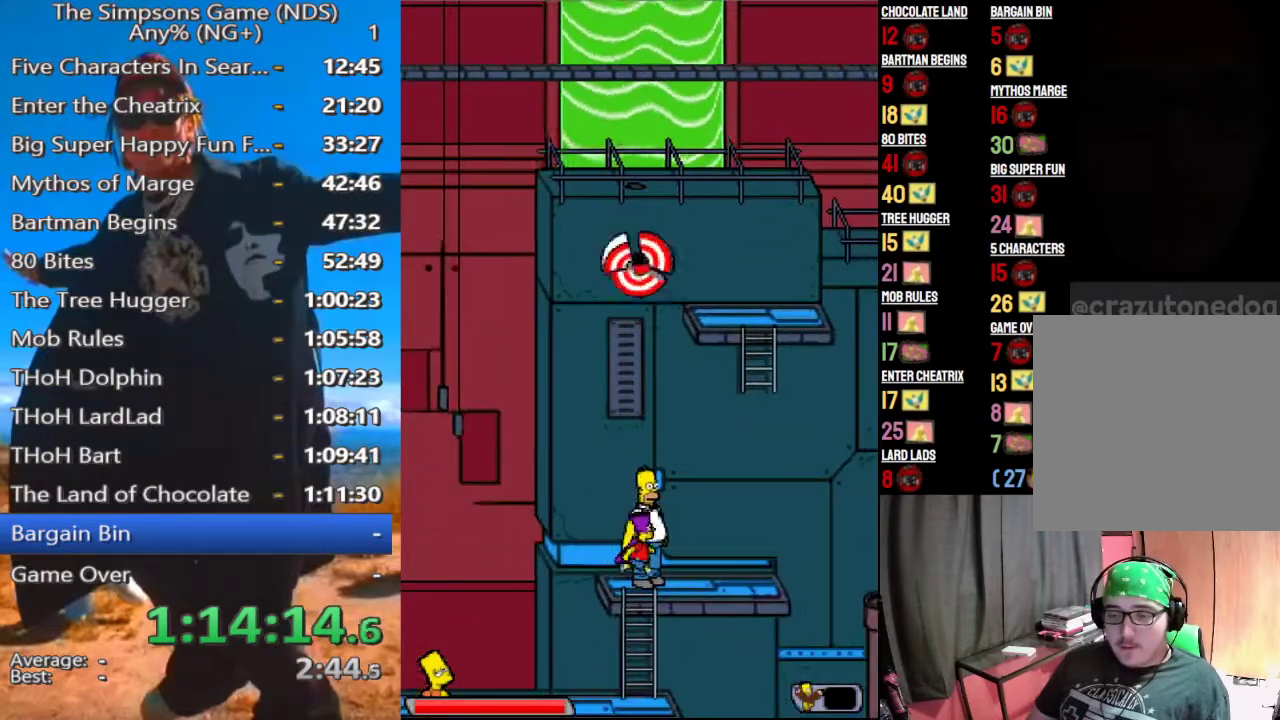
{"buttons": [], "left_stick": "center", "right_stick": "center", "events": []}
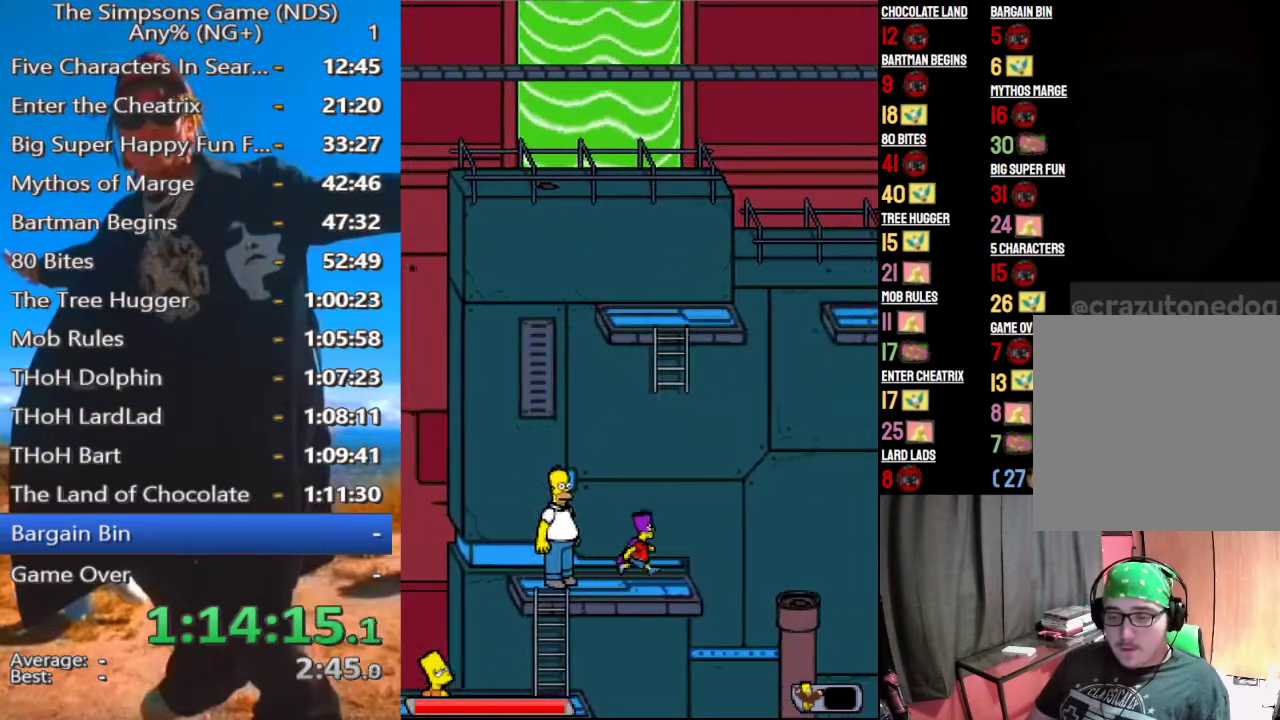
{"buttons": [], "left_stick": "left", "right_stick": "center", "events": [[62, "left_stick", "left"], [354, "left_stick", "center"], [479, "left_stick", "left"]]}
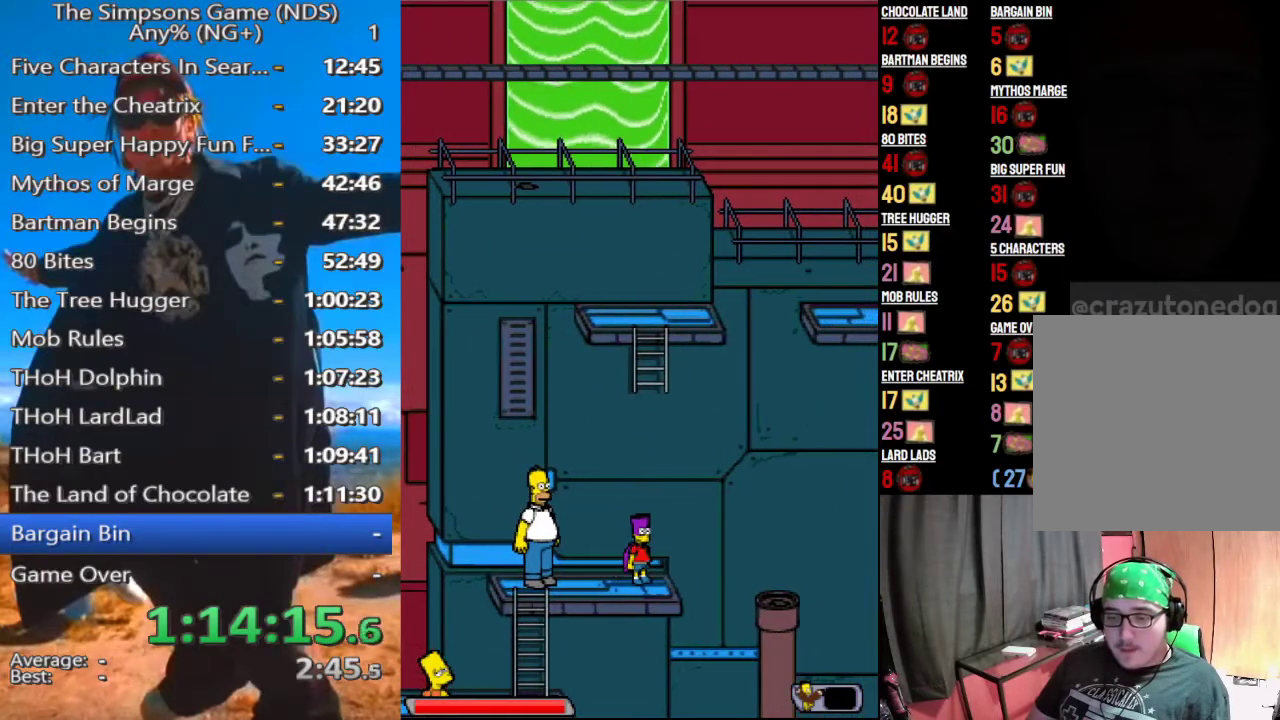
{"buttons": [], "left_stick": "left", "right_stick": "center", "events": []}
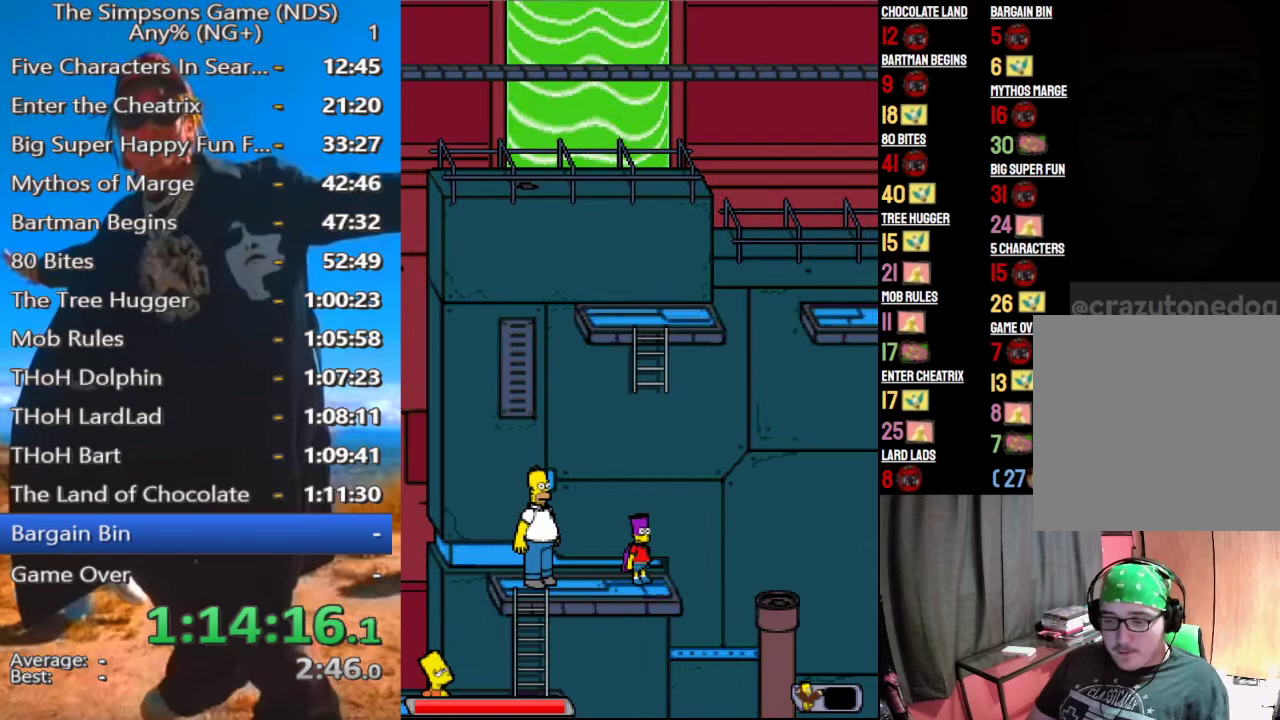
{"buttons": ["B"], "left_stick": "left", "right_stick": "center", "events": [[438, "B", "down"]]}
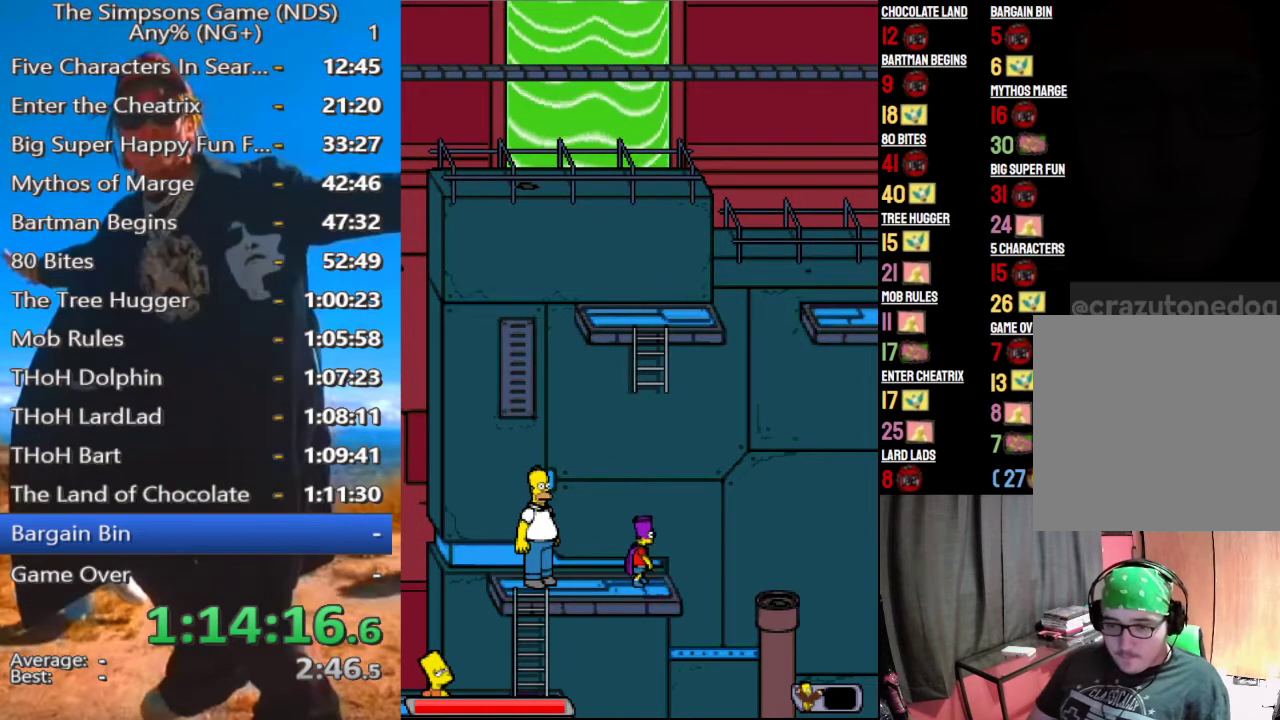
{"buttons": [], "left_stick": "left", "right_stick": "center", "events": [[396, "B", "up"]]}
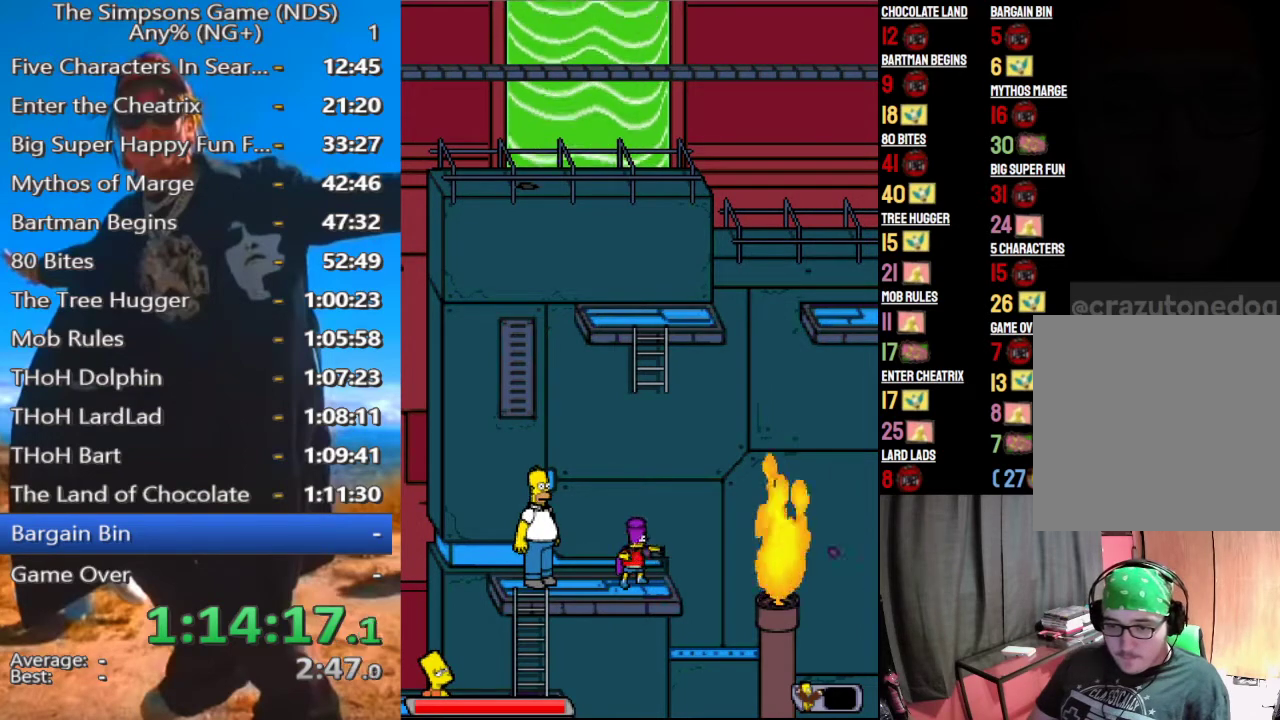
{"buttons": [], "left_stick": "left", "right_stick": "center", "events": []}
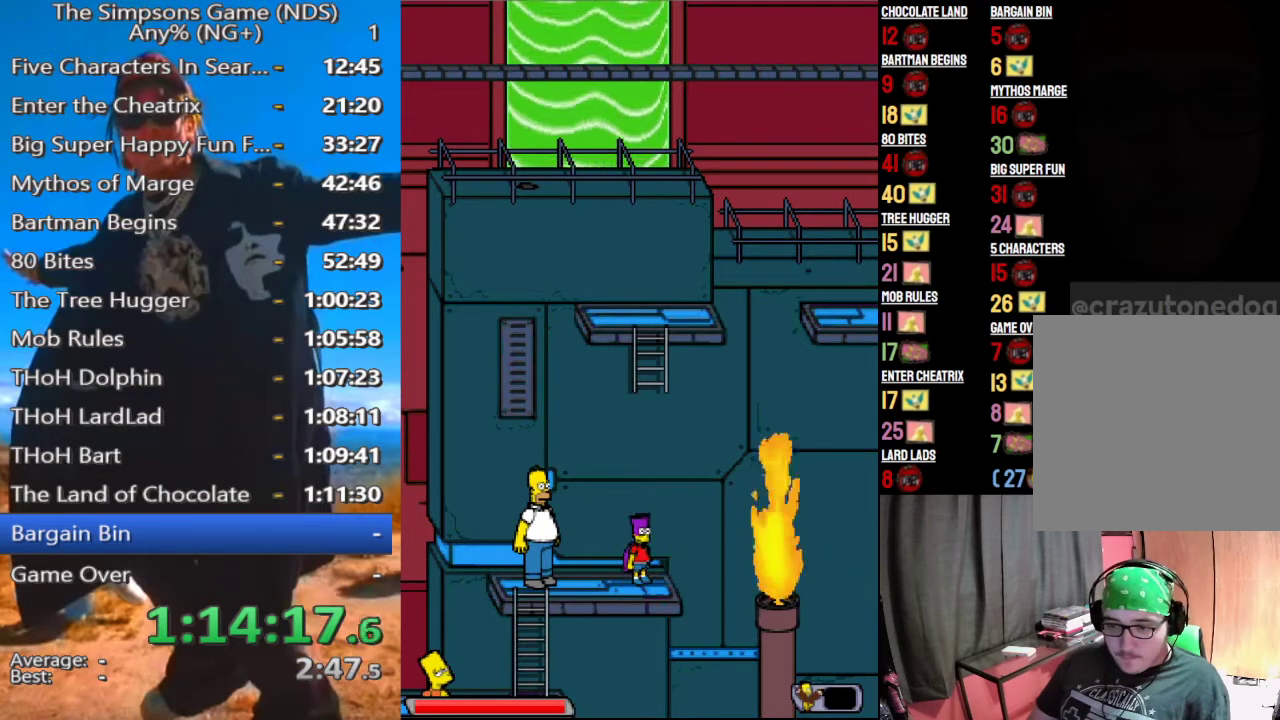
{"buttons": [], "left_stick": "left", "right_stick": "center", "events": []}
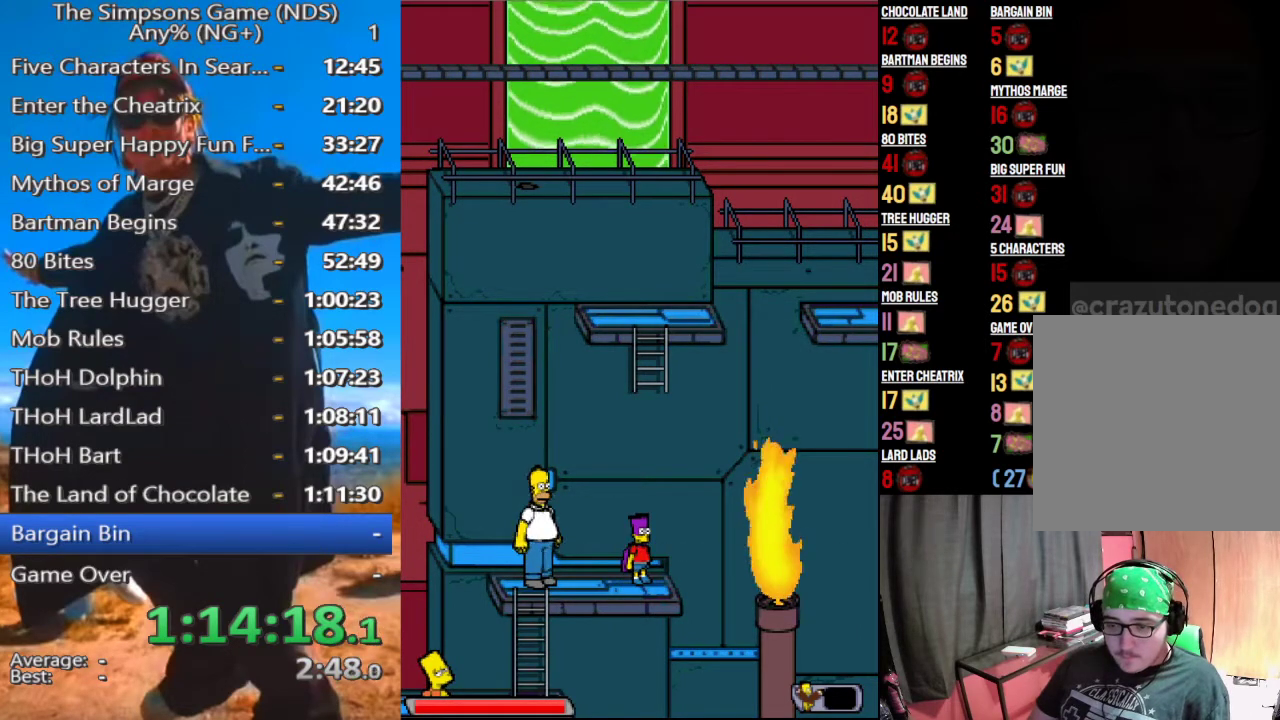
{"buttons": [], "left_stick": "left", "right_stick": "center", "events": []}
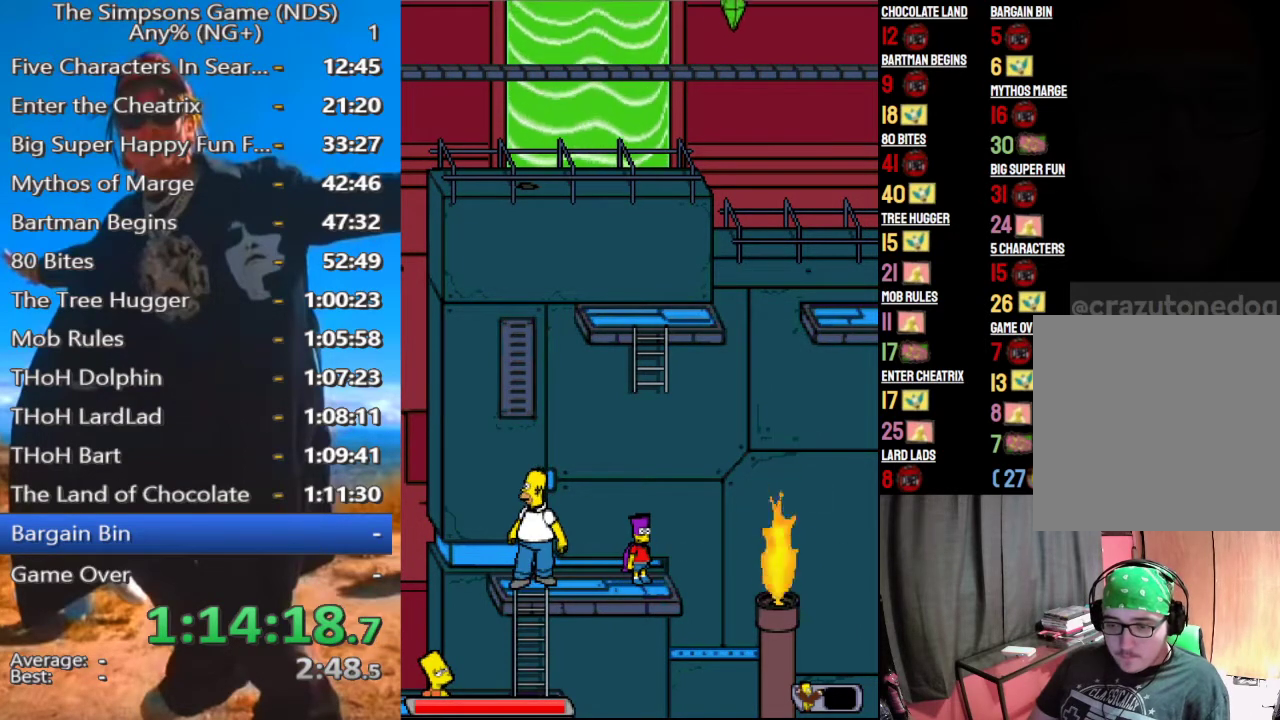
{"buttons": [], "left_stick": "center", "right_stick": "center", "events": [[208, "A", "down"], [250, "left_stick", "center"], [312, "A", "up"]]}
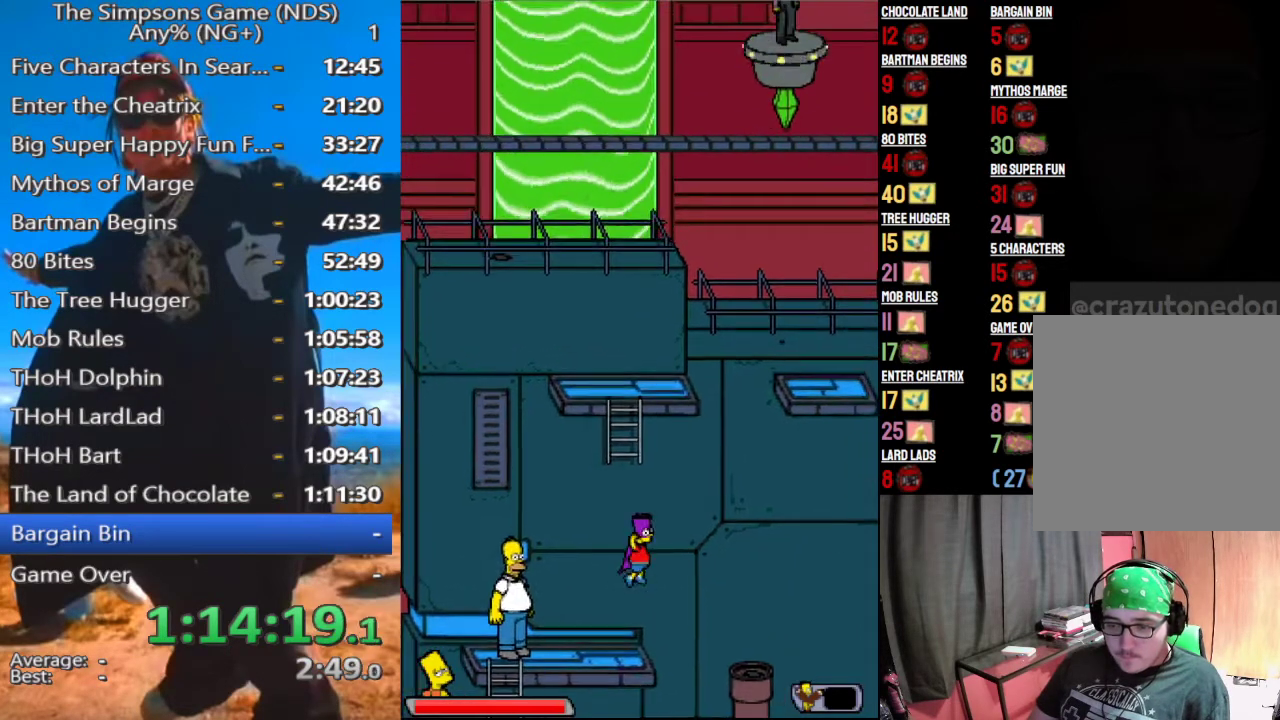
{"buttons": [], "left_stick": "center", "right_stick": "center", "events": [[104, "A", "down"], [188, "A", "up"]]}
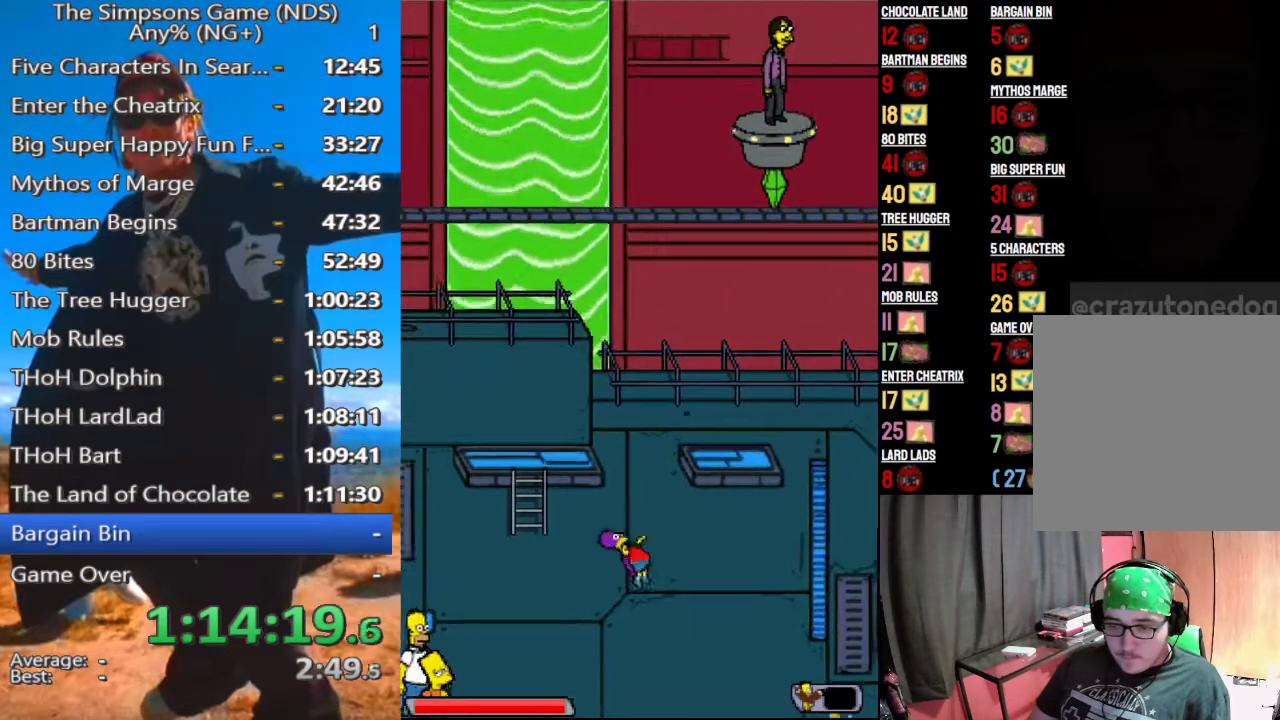
{"buttons": ["A"], "left_stick": "center", "right_stick": "center", "events": [[42, "left_stick", "left"], [208, "left_stick", "center"], [479, "A", "down"]]}
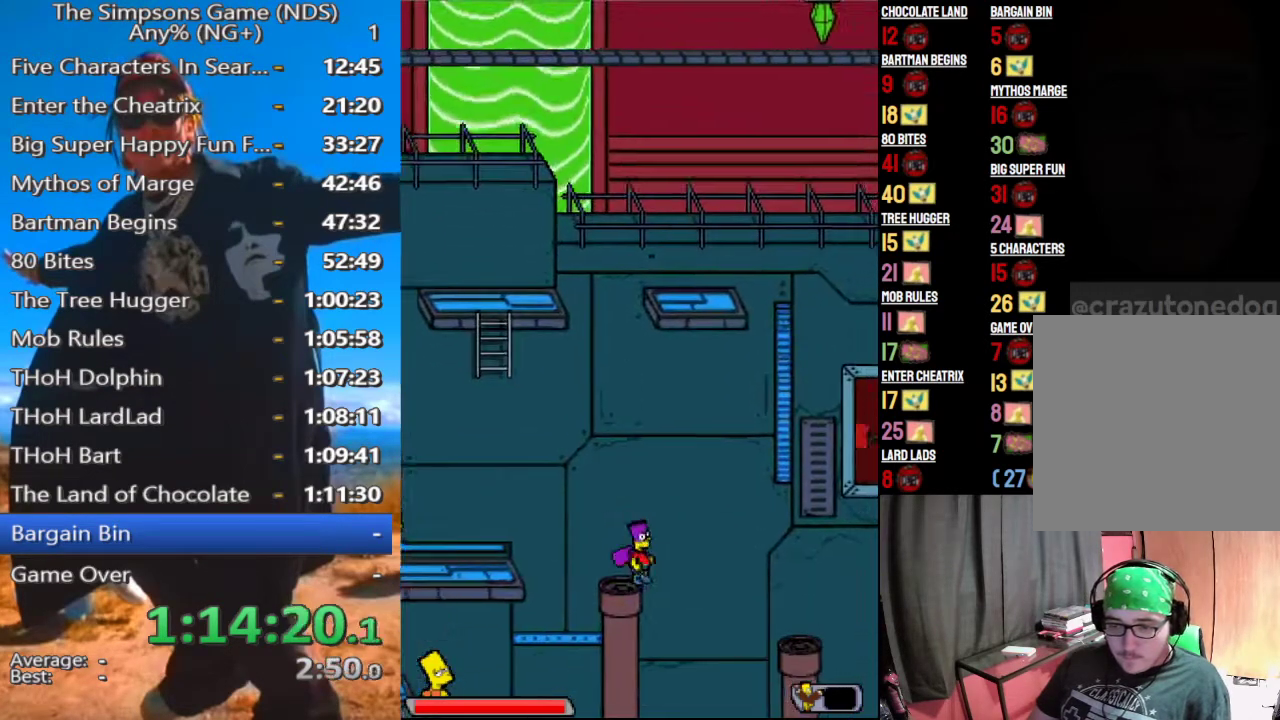
{"buttons": ["A"], "left_stick": "center", "right_stick": "center", "events": [[104, "A", "up"], [500, "A", "down"]]}
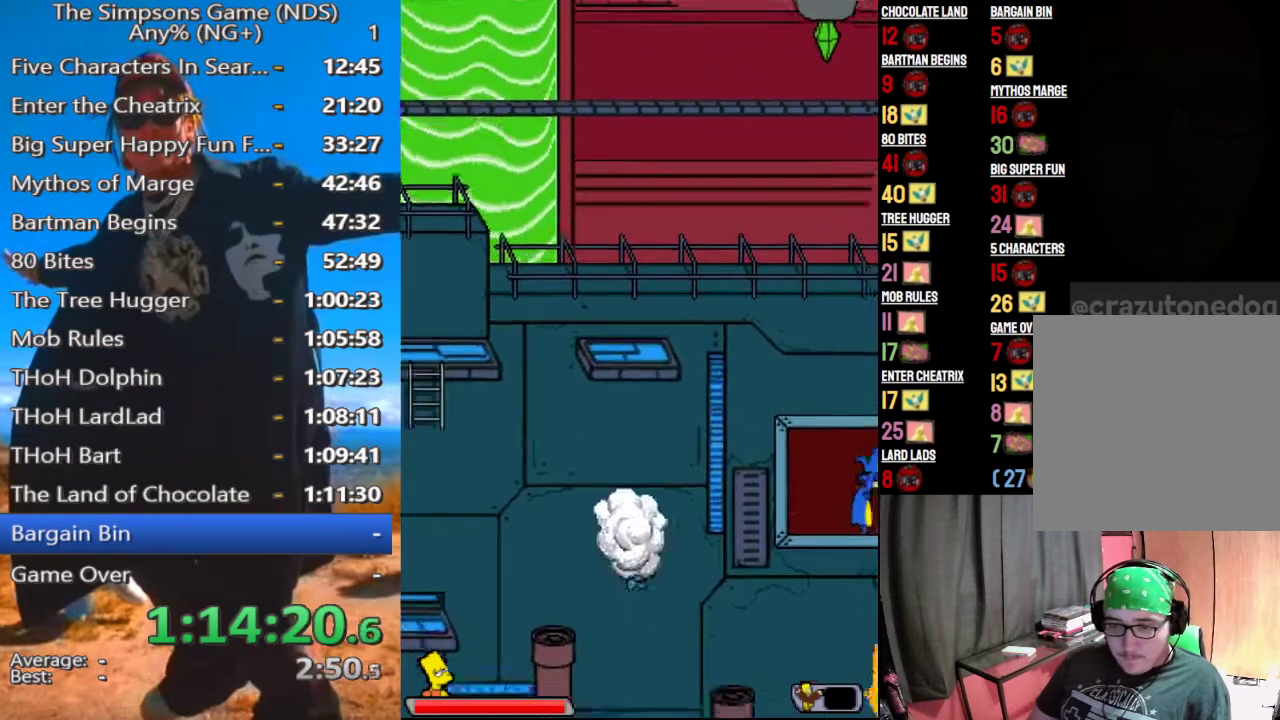
{"buttons": [], "left_stick": "left", "right_stick": "center", "events": [[62, "A", "up"], [354, "left_stick", "left"]]}
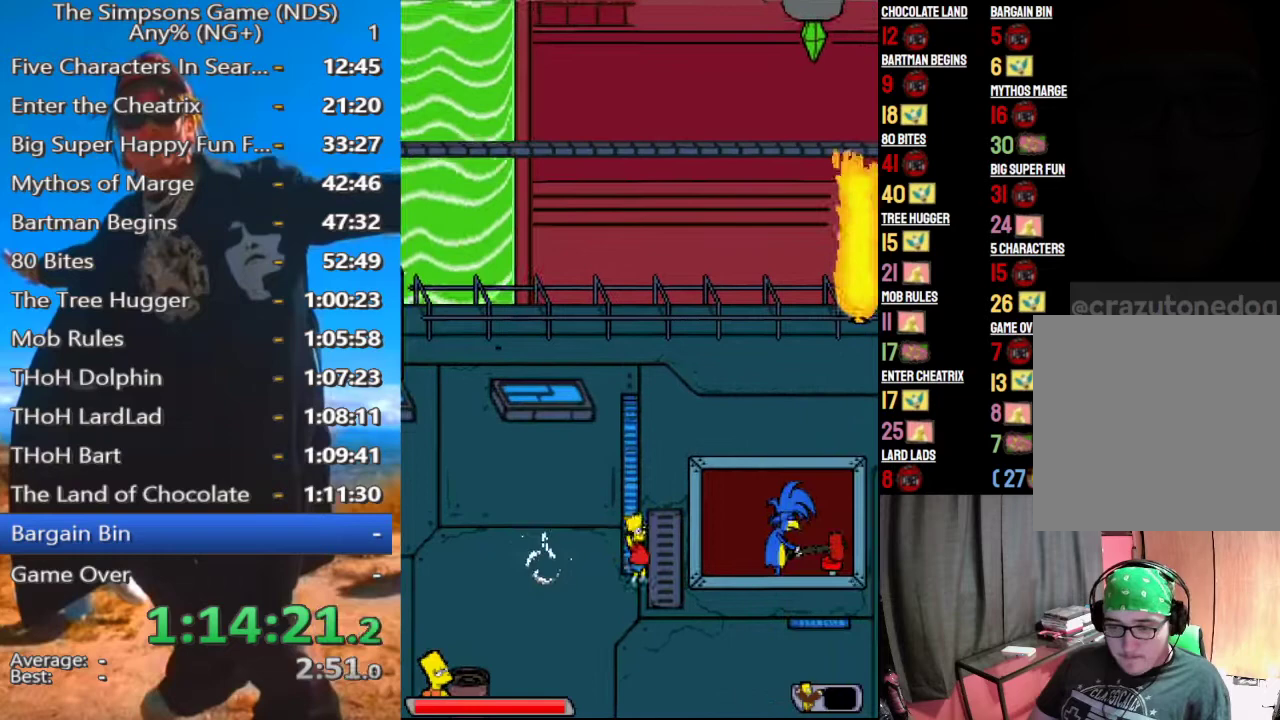
{"buttons": [], "left_stick": "center", "right_stick": "center", "events": [[21, "left_stick", "center"], [104, "left_stick", "left"], [229, "left_stick", "center"], [354, "A", "down"], [500, "A", "up"]]}
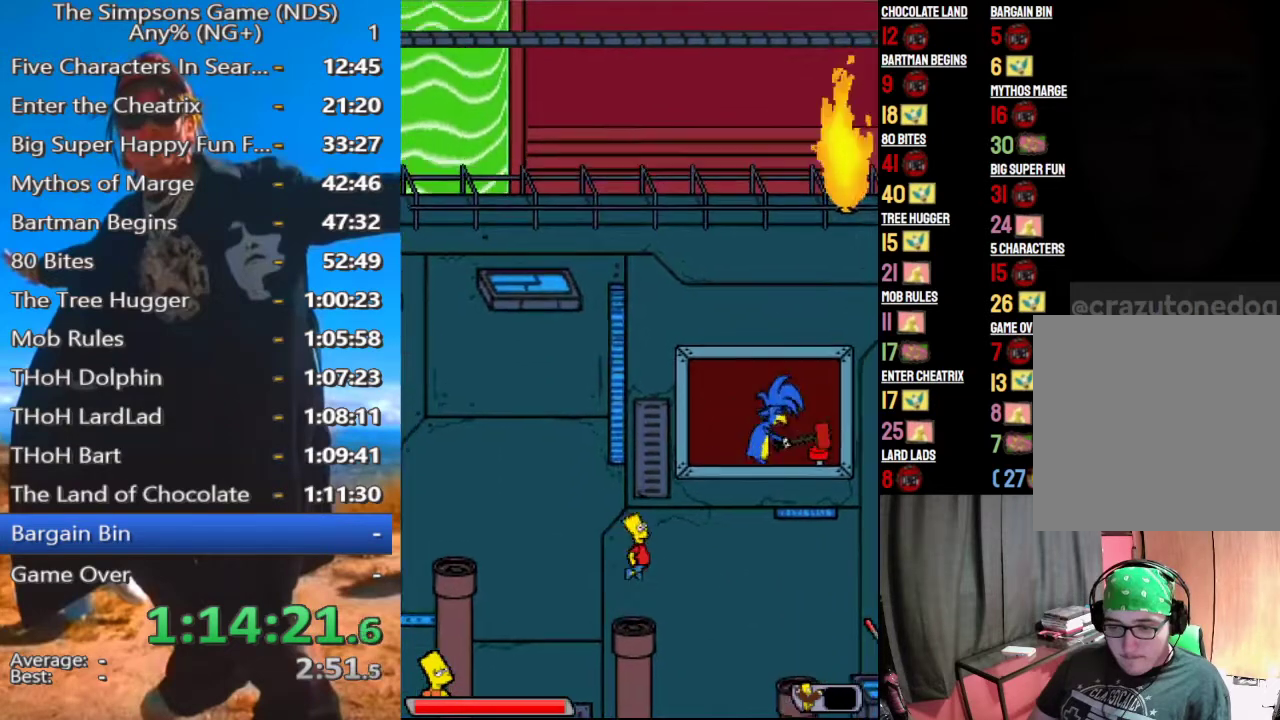
{"buttons": [], "left_stick": "center", "right_stick": "center", "events": [[292, "A", "down"], [417, "A", "up"]]}
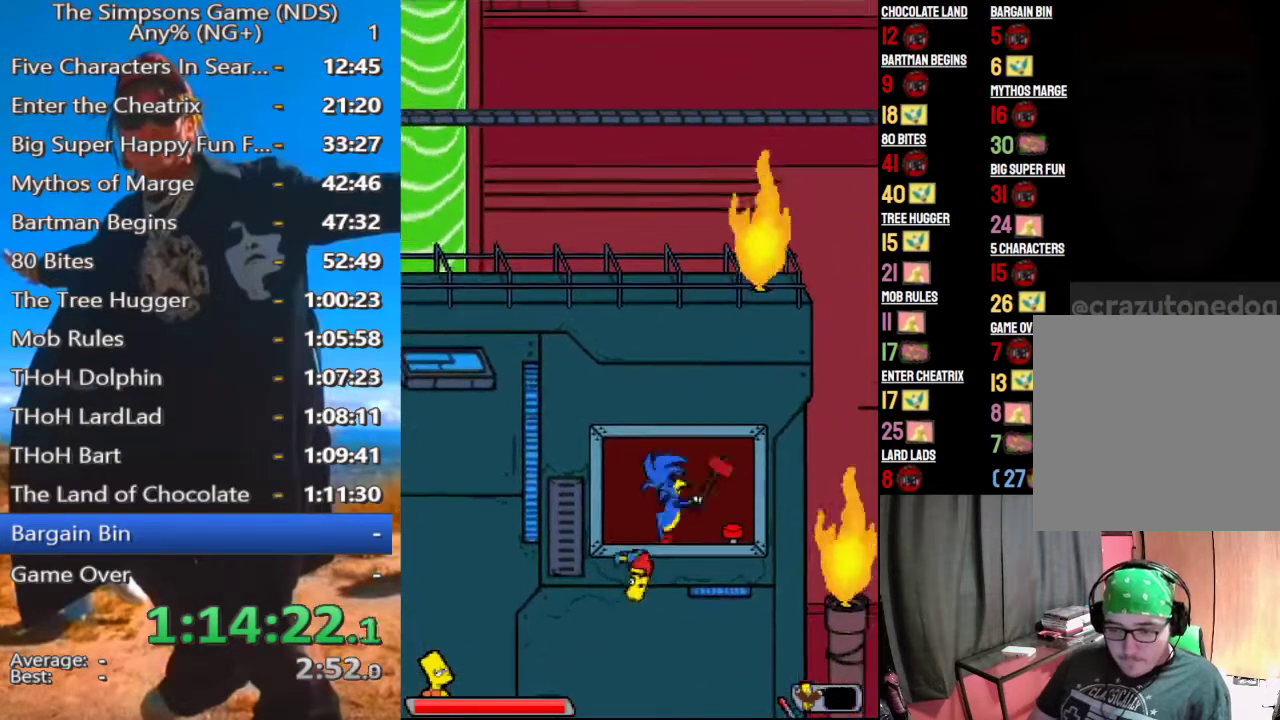
{"buttons": ["A"], "left_stick": "center", "right_stick": "center", "events": [[312, "A", "down"]]}
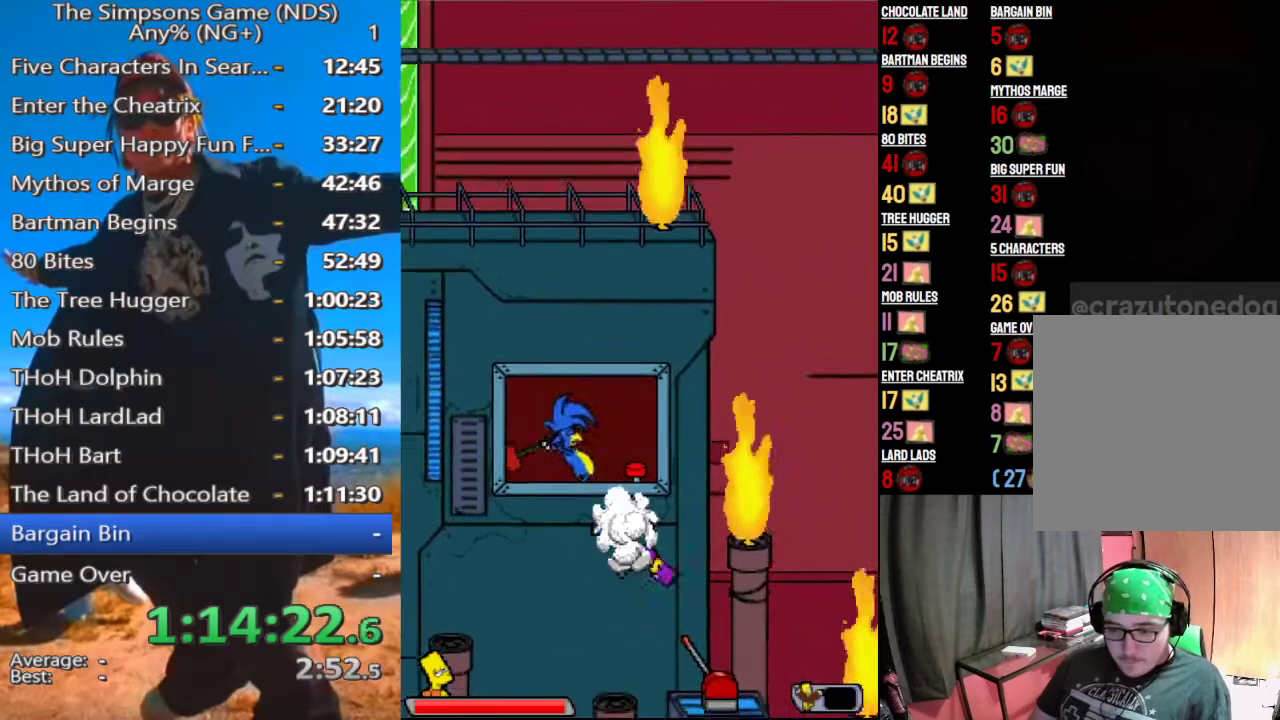
{"buttons": [], "left_stick": "left", "right_stick": "center", "events": [[354, "A", "up"], [479, "left_stick", "left"]]}
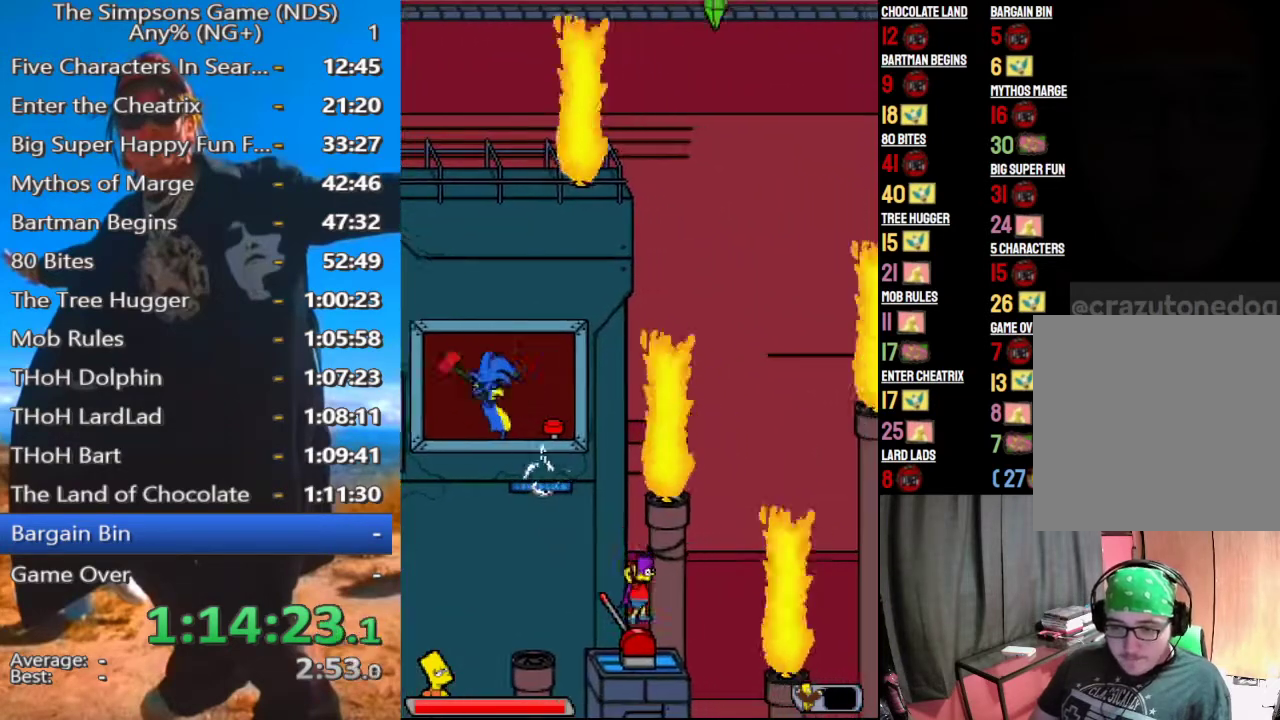
{"buttons": [], "left_stick": "left", "right_stick": "center", "events": [[42, "Y", "down"], [125, "Y", "up"], [208, "Y", "down"], [271, "Y", "up"]]}
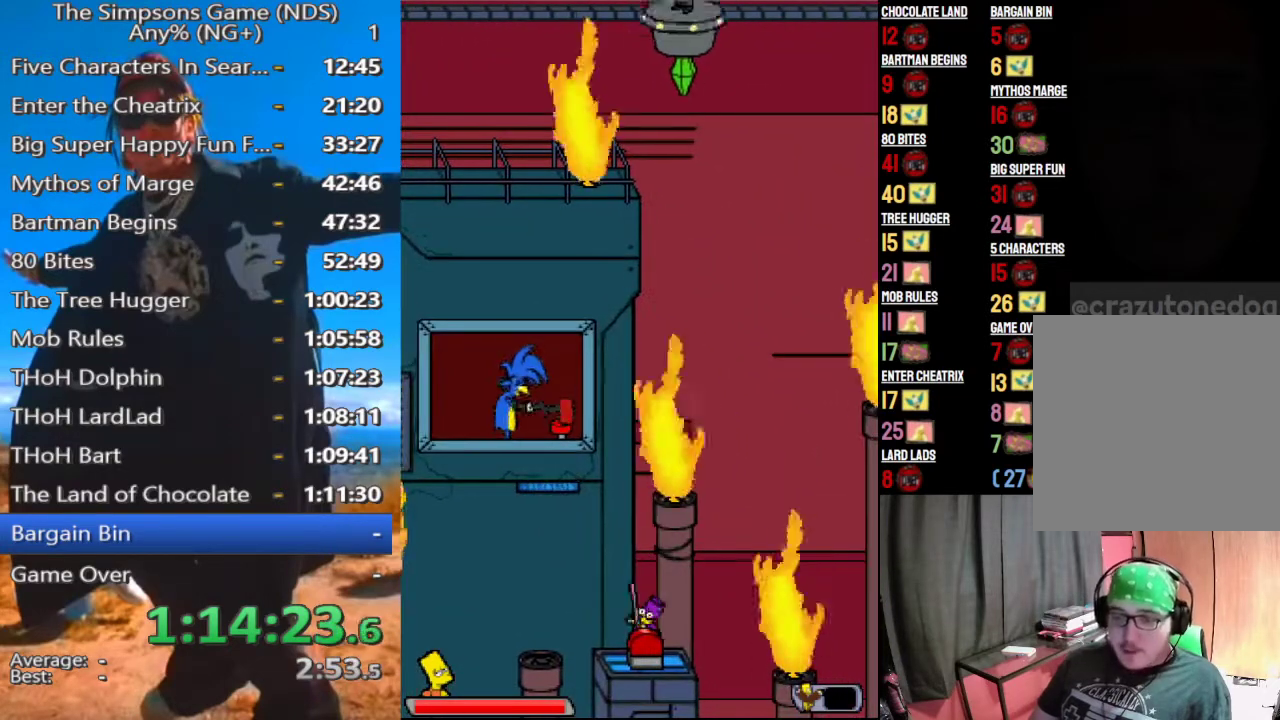
{"buttons": [], "left_stick": "left", "right_stick": "center", "events": []}
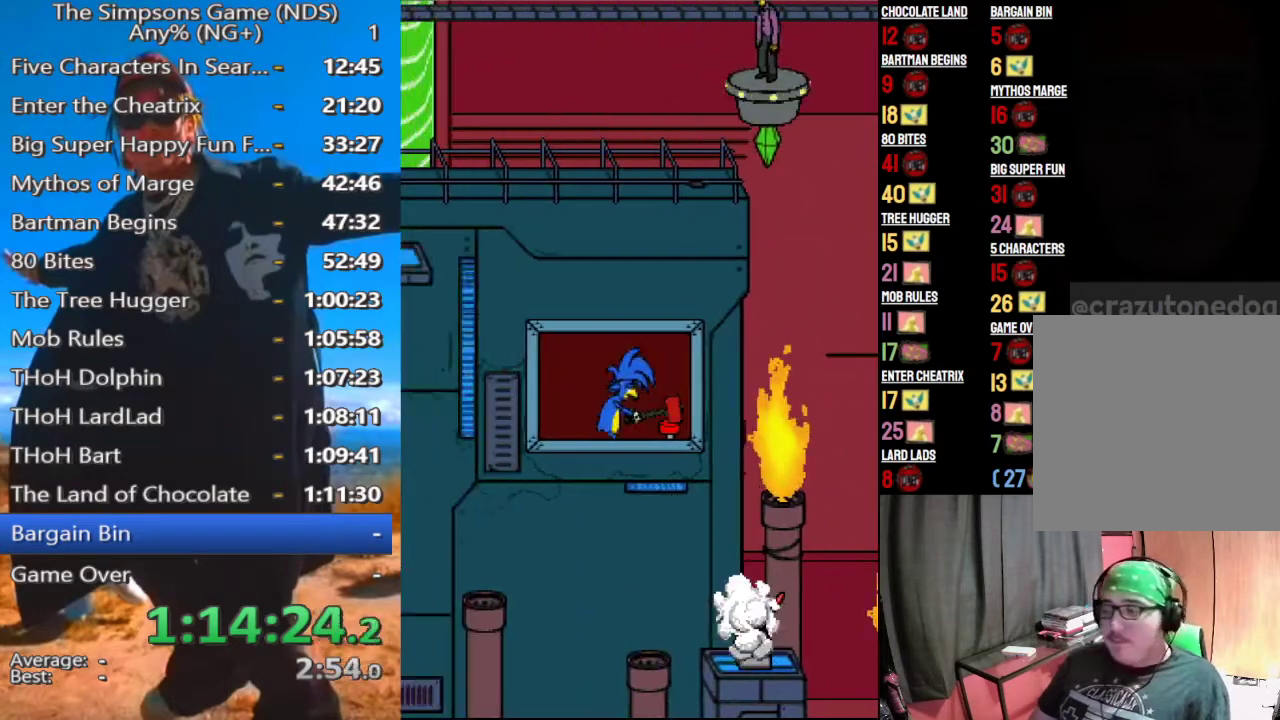
{"buttons": [], "left_stick": "left", "right_stick": "center", "events": []}
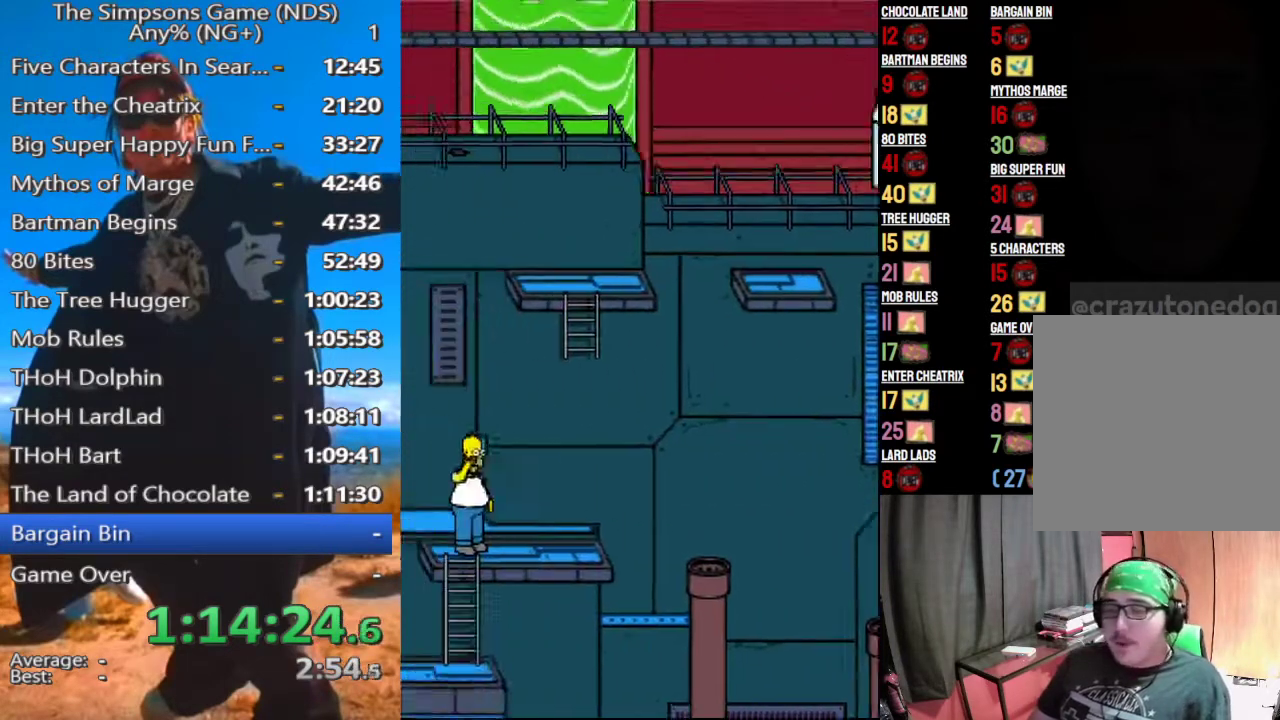
{"buttons": [], "left_stick": "center", "right_stick": "center", "events": [[83, "left_stick", "center"]]}
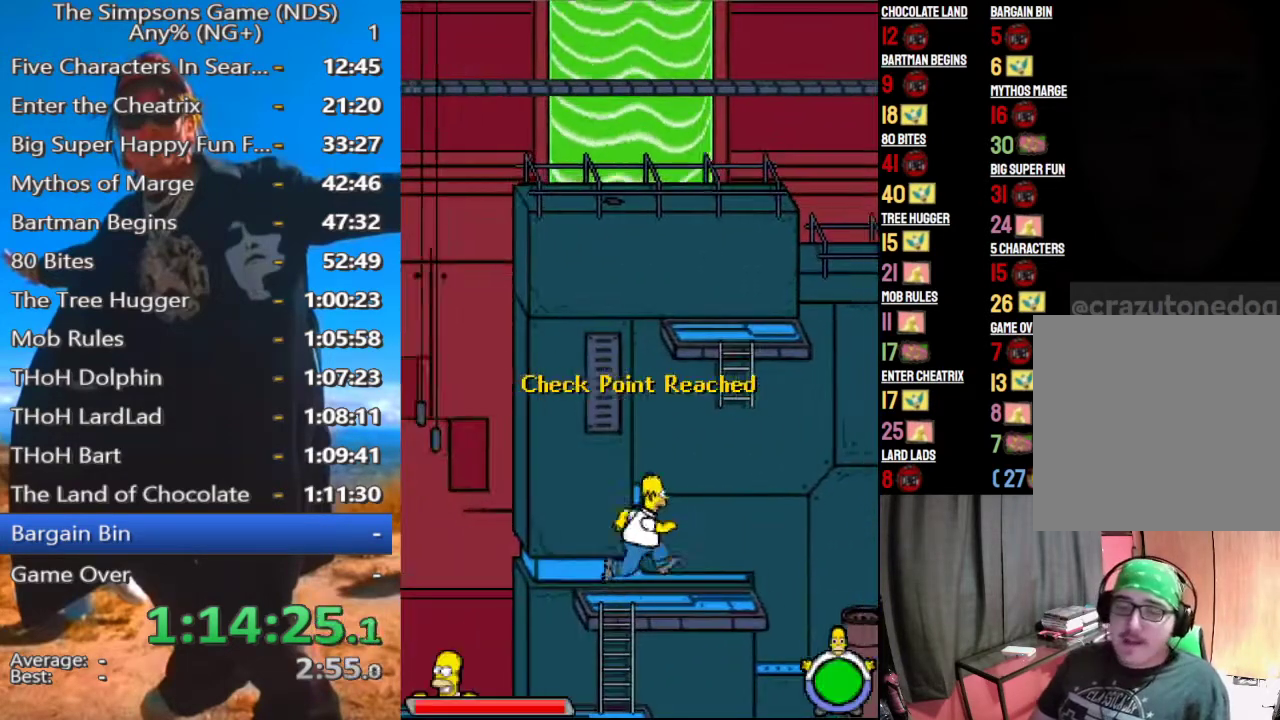
{"buttons": ["A"], "left_stick": "center", "right_stick": "center", "events": [[396, "A", "down"]]}
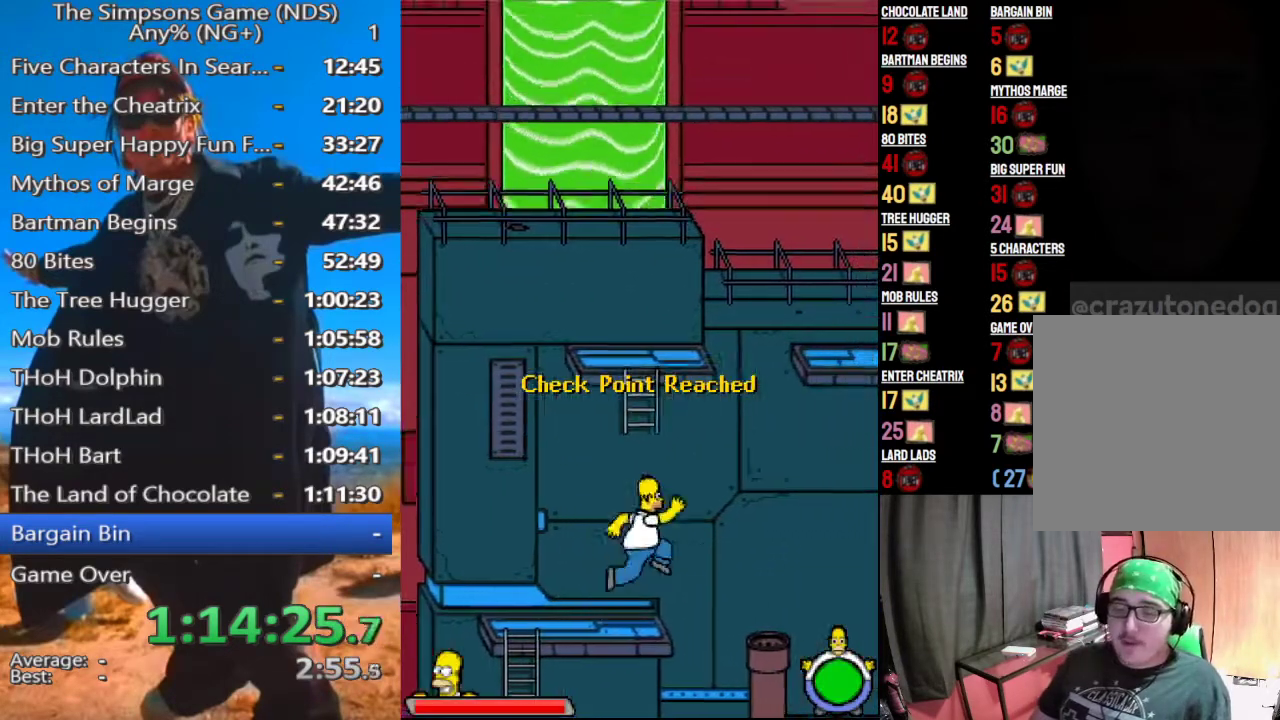
{"buttons": [], "left_stick": "center", "right_stick": "center", "events": [[21, "A", "up"]]}
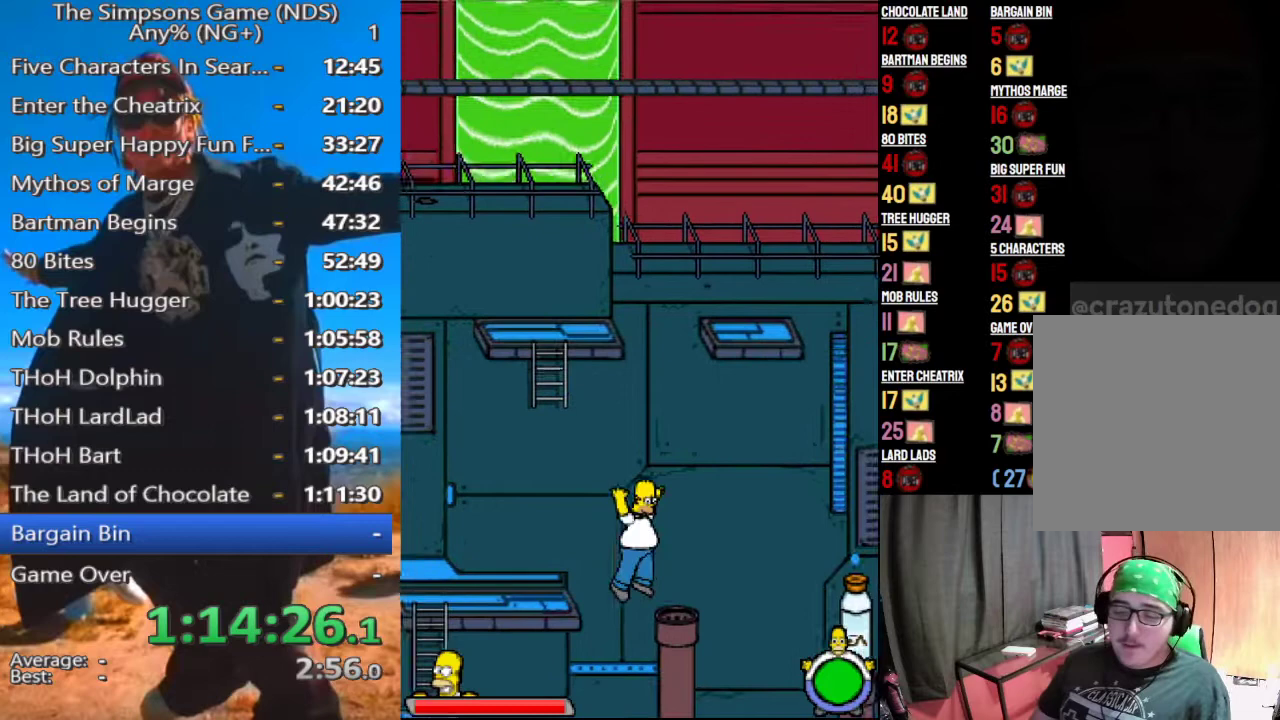
{"buttons": [], "left_stick": "center", "right_stick": "center", "events": [[104, "A", "down"], [250, "A", "up"]]}
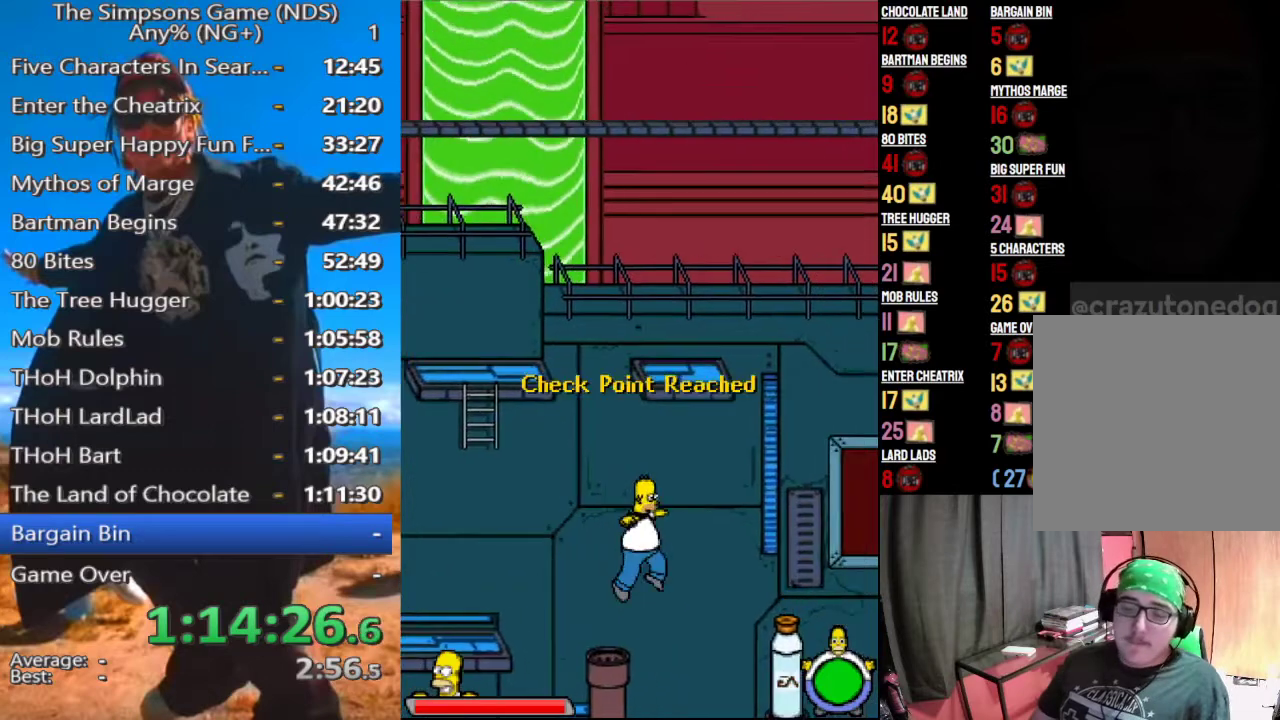
{"buttons": [], "left_stick": "center", "right_stick": "center", "events": [[42, "A", "down"], [125, "A", "up"]]}
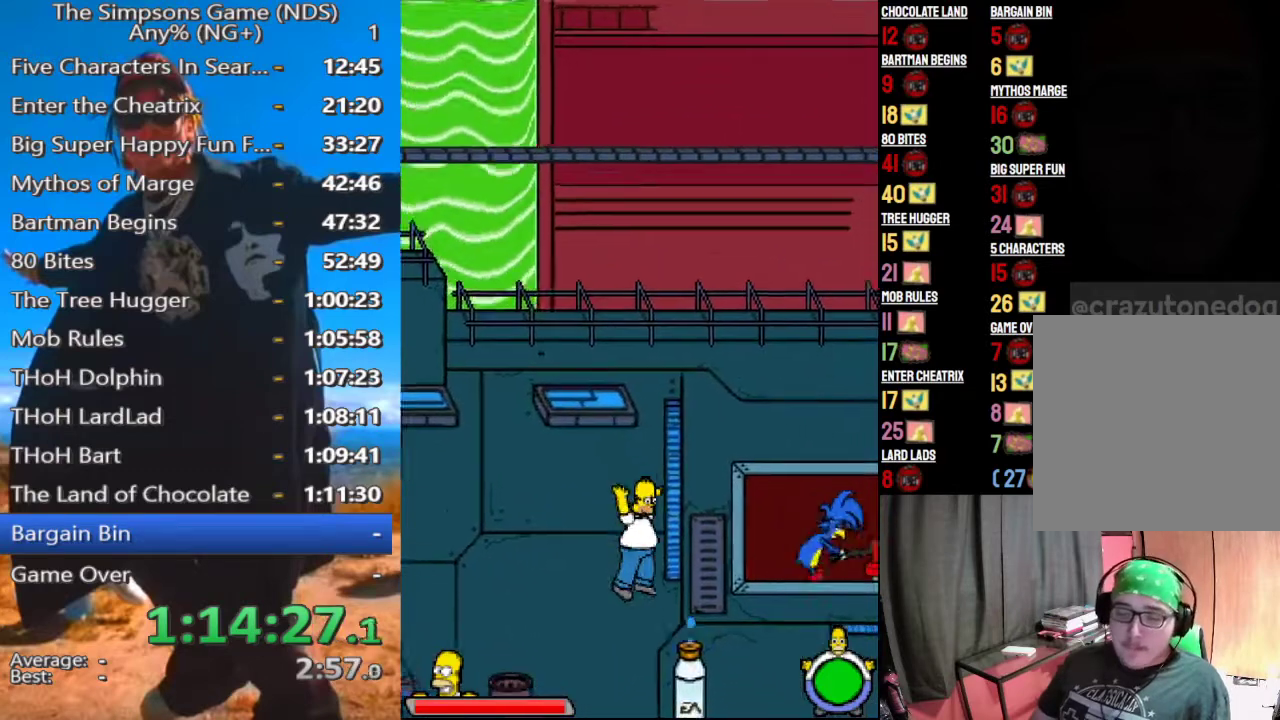
{"buttons": ["A"], "left_stick": "left", "right_stick": "center", "events": [[229, "left_stick", "left"], [458, "A", "down"]]}
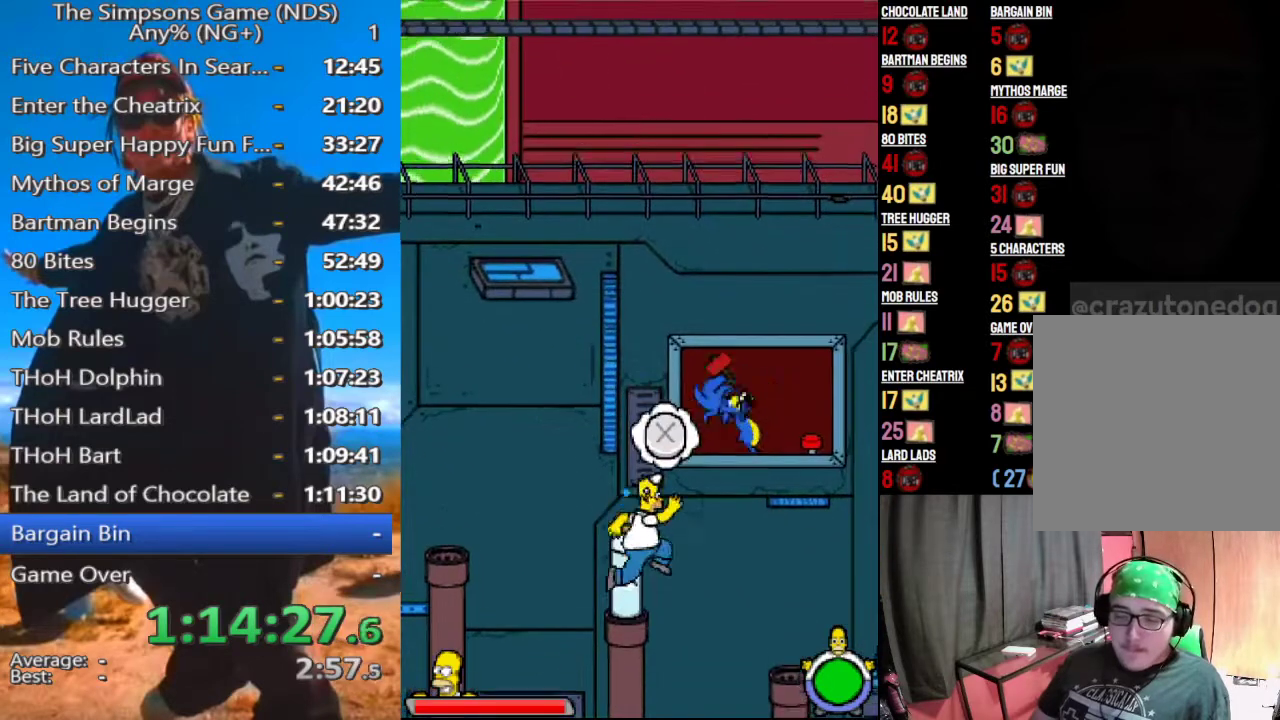
{"buttons": ["Y"], "left_stick": "center", "right_stick": "center", "events": [[42, "A", "up"], [292, "A", "down"], [375, "A", "up"], [438, "Y", "down"], [500, "left_stick", "center"]]}
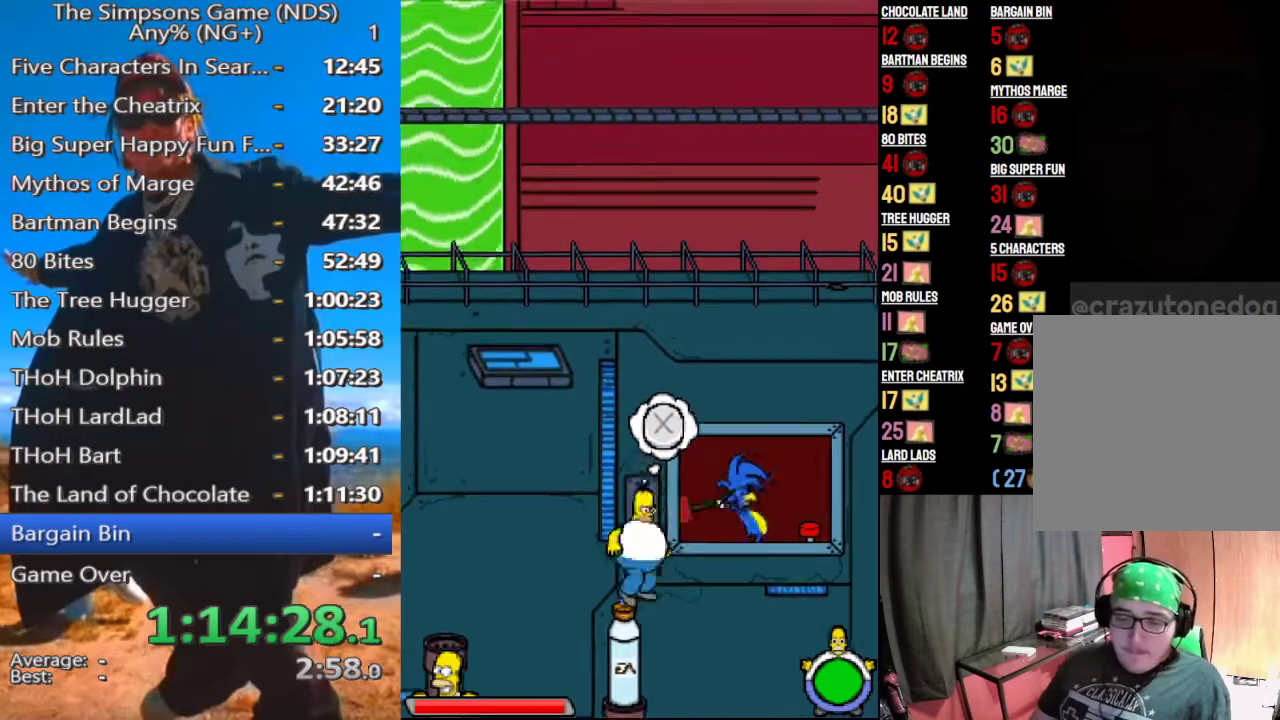
{"buttons": [], "left_stick": "center", "right_stick": "center", "events": [[21, "Y", "up"], [104, "A", "down"], [208, "A", "up"], [250, "A", "down"], [354, "A", "up"], [438, "A", "down"], [479, "A", "up"]]}
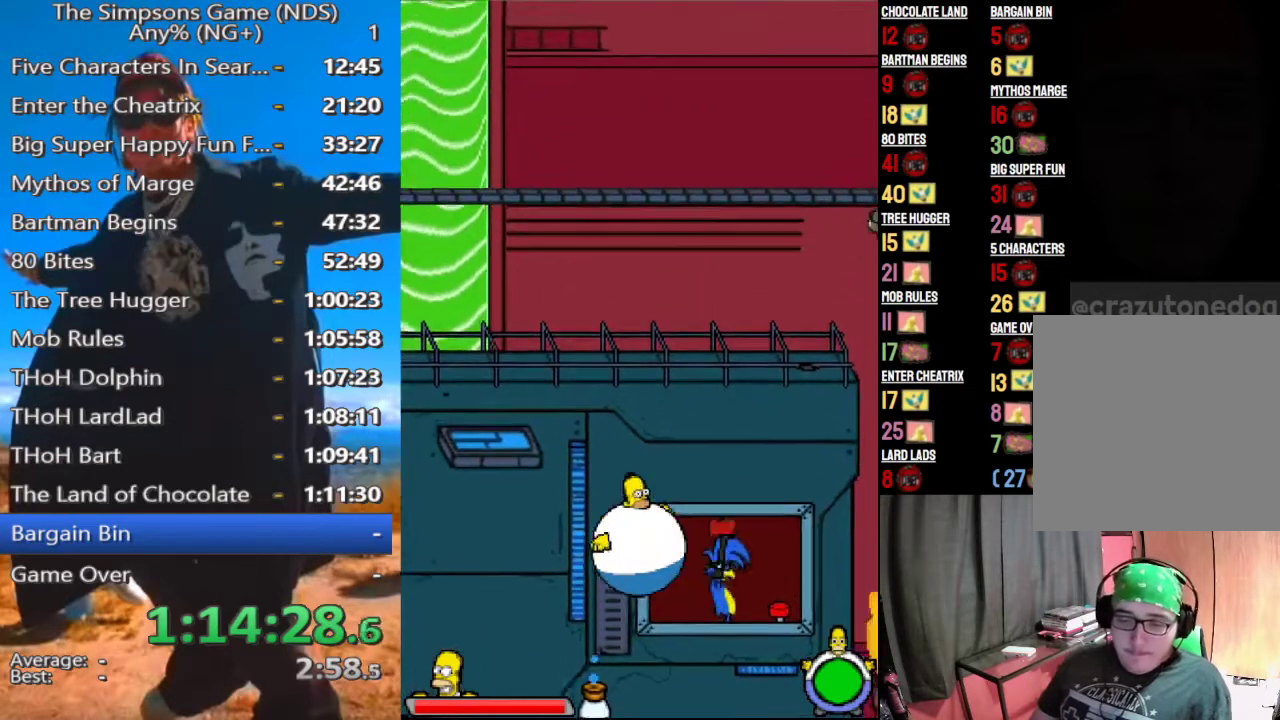
{"buttons": ["A"], "left_stick": "center", "right_stick": "center", "events": [[62, "A", "down"], [167, "A", "up"], [208, "A", "down"], [271, "A", "up"], [354, "A", "down"], [438, "A", "up"], [500, "A", "down"]]}